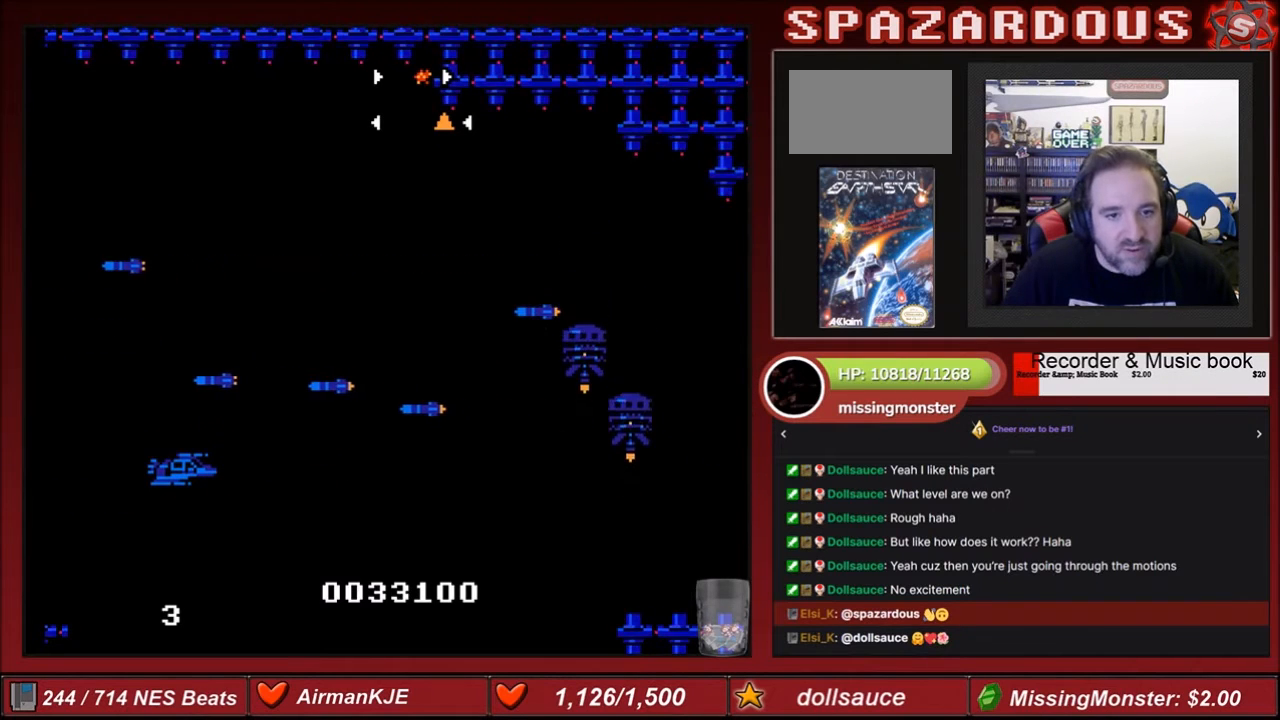
Gameplay with a controller (Nintendo layout); each line is a JSON object with the inputs held at the frame after it. "events" lists button and stick changes between this image and that frame as [ms after this image, input, new state], when the widget could be followed in between. Not read: L3 R3.
{"buttons": ["A"], "events": [[33, "A", "down"], [133, "A", "up"], [200, "A", "down"], [233, "A", "up"], [334, "A", "down"], [367, "A", "up"], [467, "A", "down"]]}
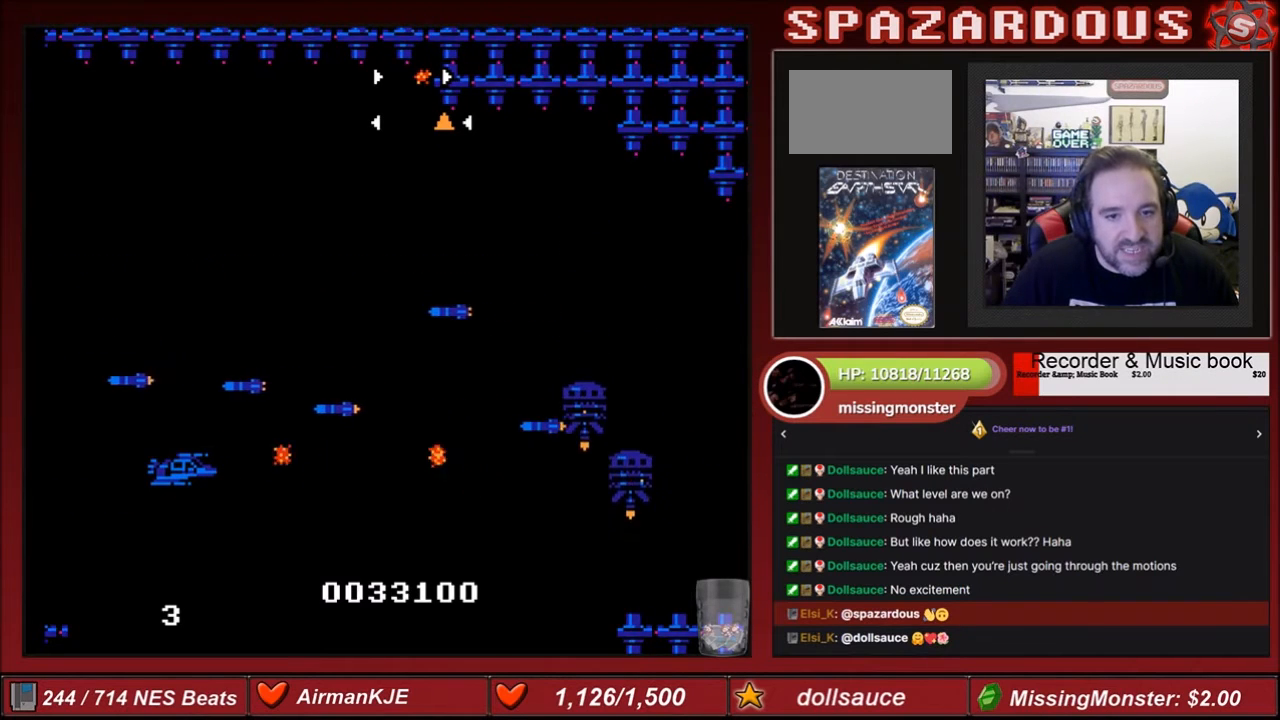
{"buttons": [], "events": [[34, "A", "up"], [134, "A", "down"], [201, "A", "up"], [234, "A", "down"], [334, "A", "up"], [401, "A", "down"], [468, "A", "up"]]}
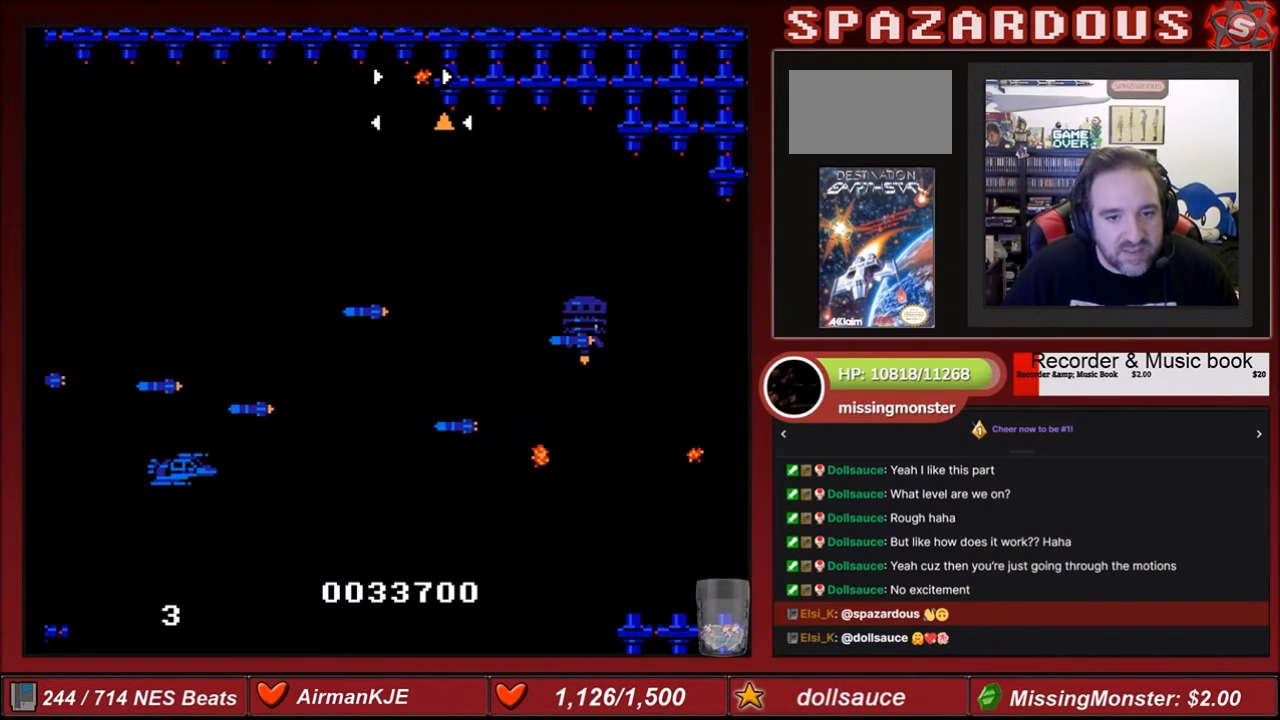
{"buttons": ["DPAD_RIGHT"], "events": [[133, "DPAD_DOWN", "down"], [233, "DPAD_DOWN", "up"], [400, "DPAD_RIGHT", "down"]]}
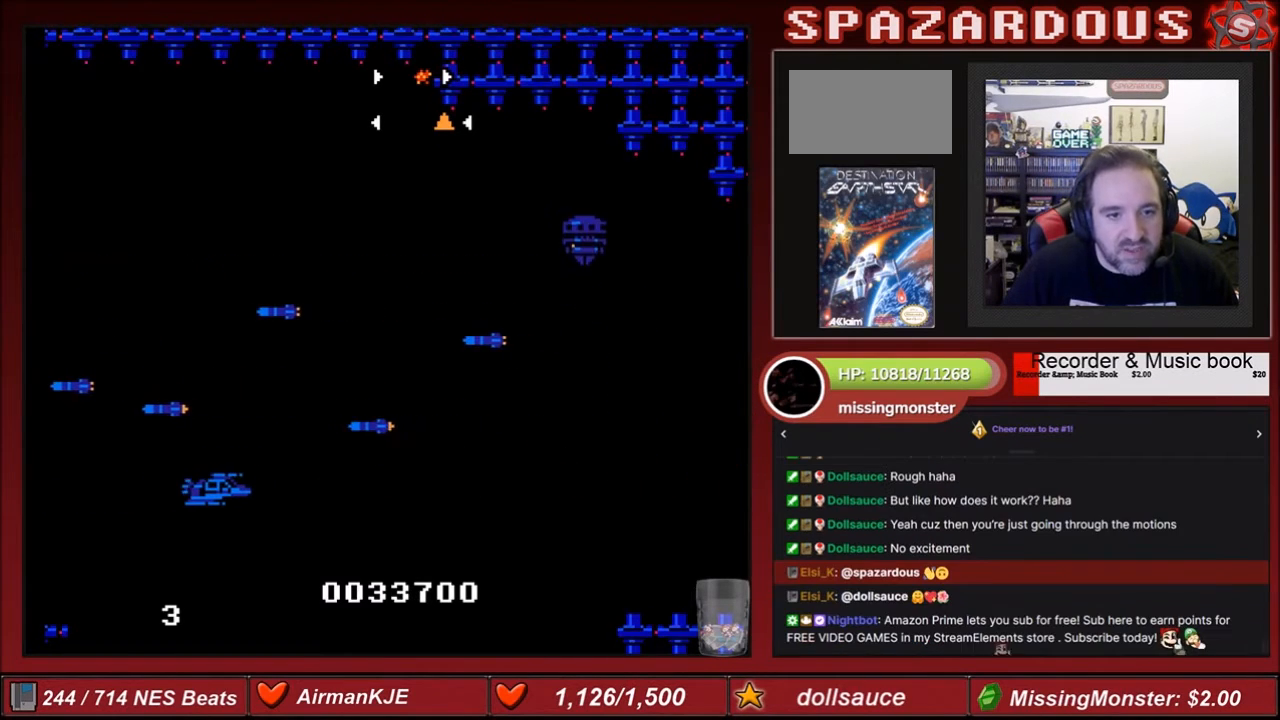
{"buttons": [], "events": [[101, "DPAD_RIGHT", "up"]]}
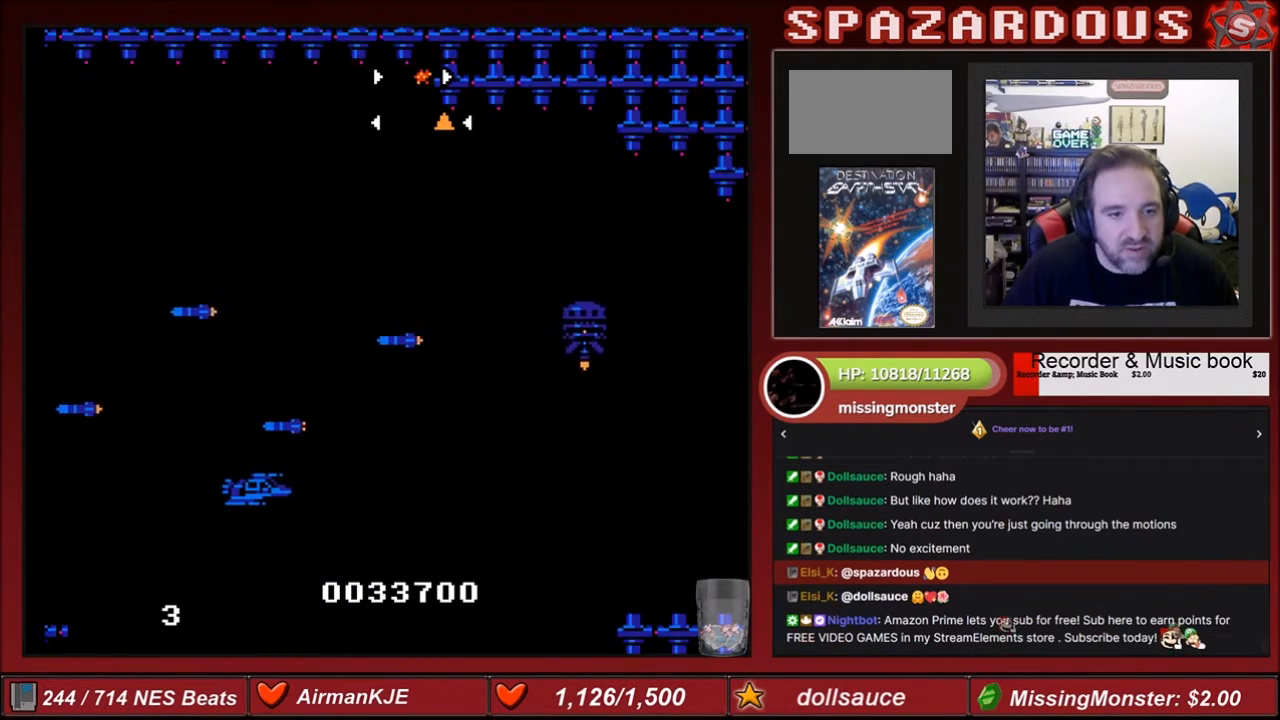
{"buttons": [], "events": []}
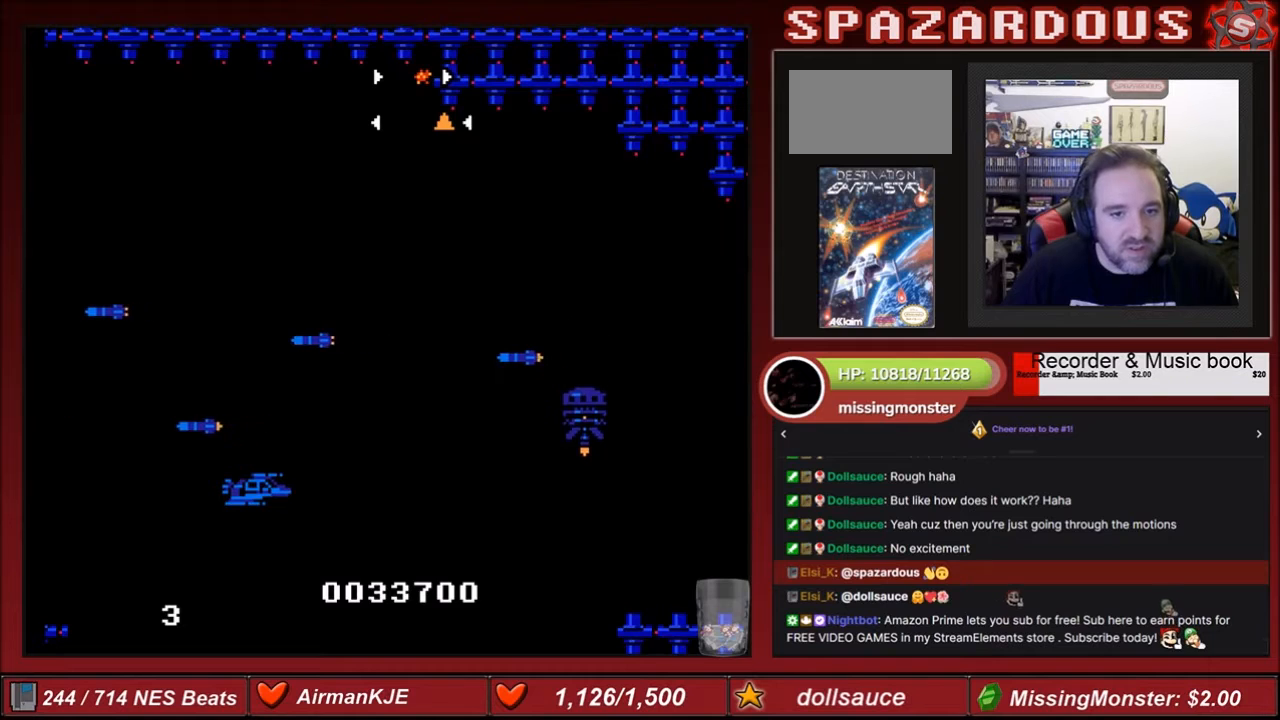
{"buttons": [], "events": []}
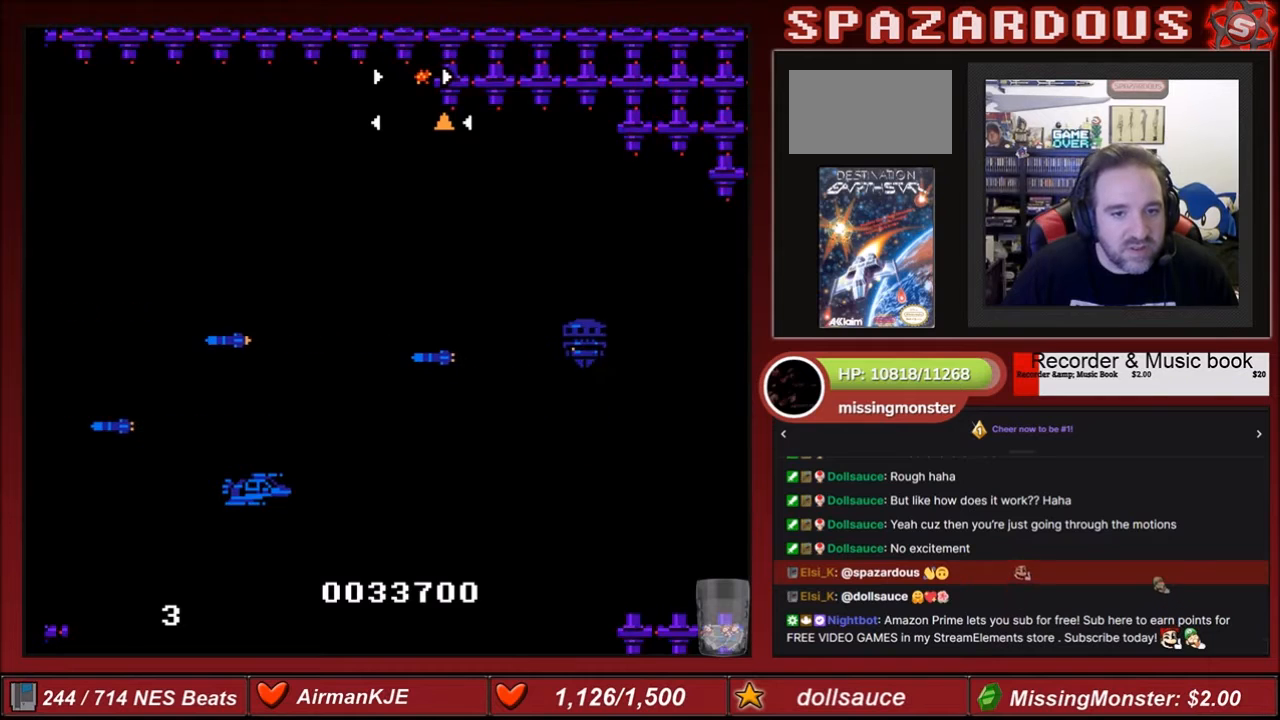
{"buttons": [], "events": []}
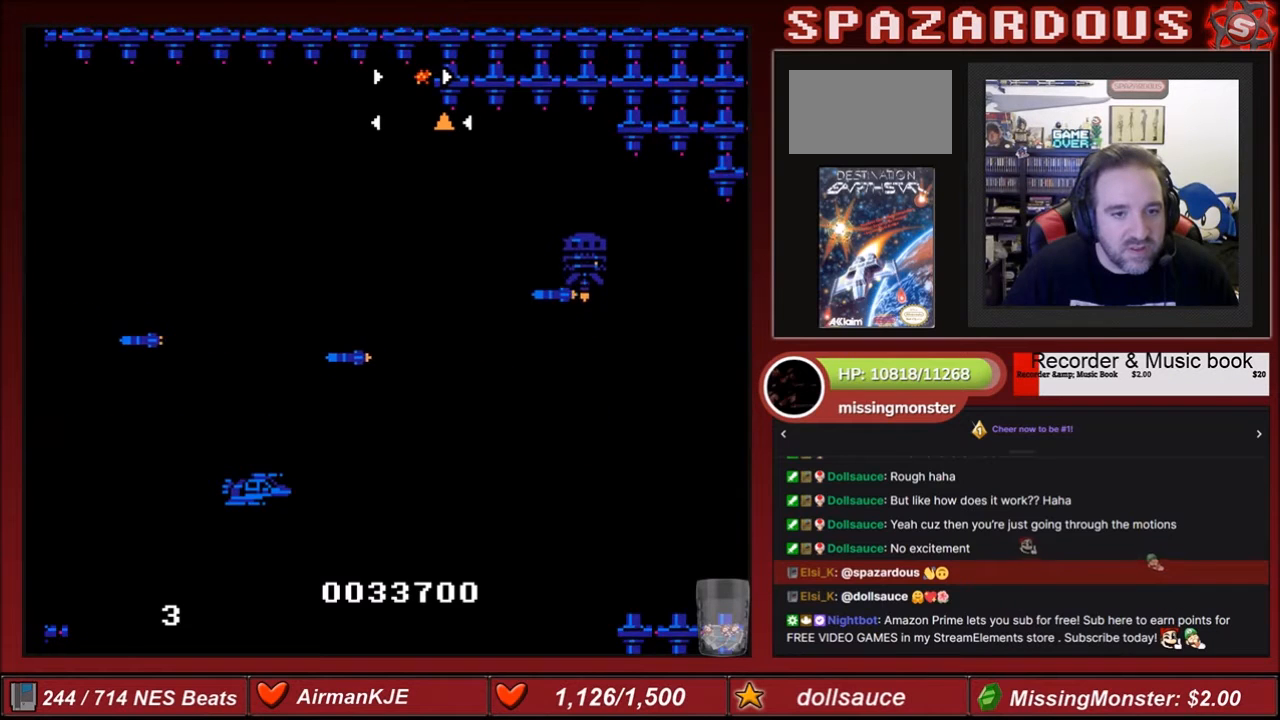
{"buttons": ["DPAD_UP"], "events": [[501, "DPAD_UP", "down"]]}
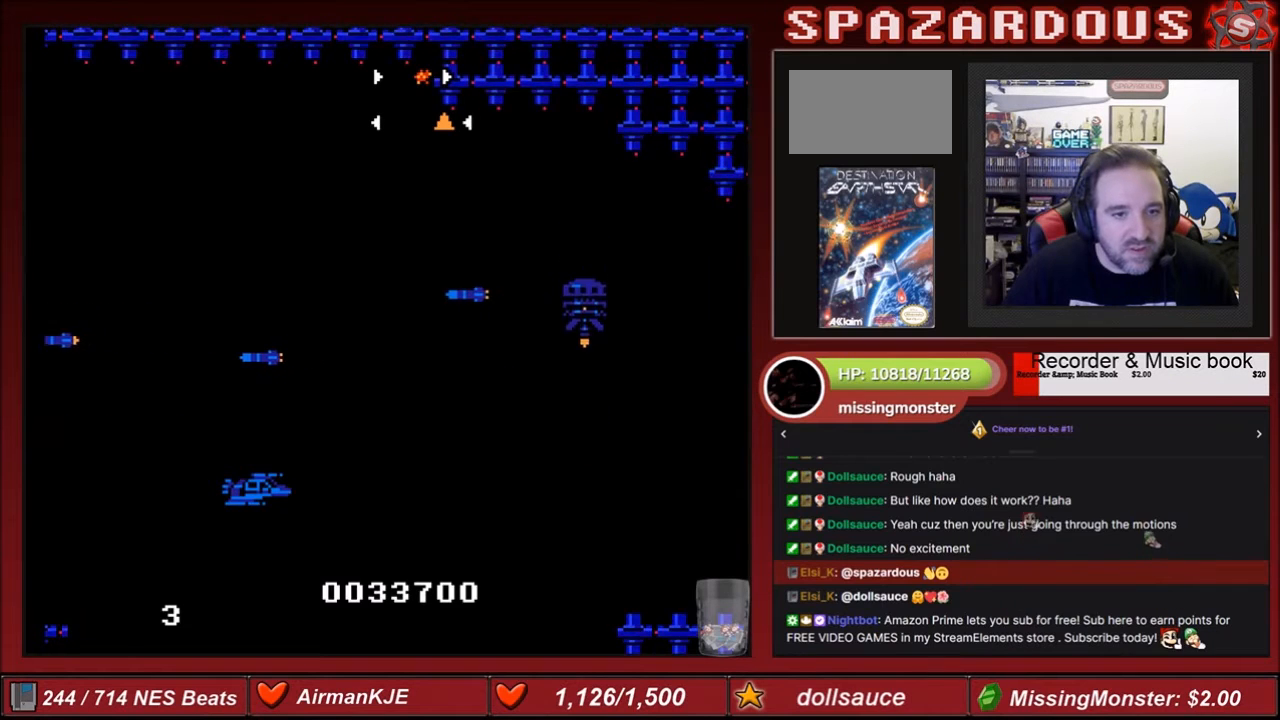
{"buttons": [], "events": [[334, "DPAD_UP", "up"], [400, "A", "down"], [434, "A", "up"]]}
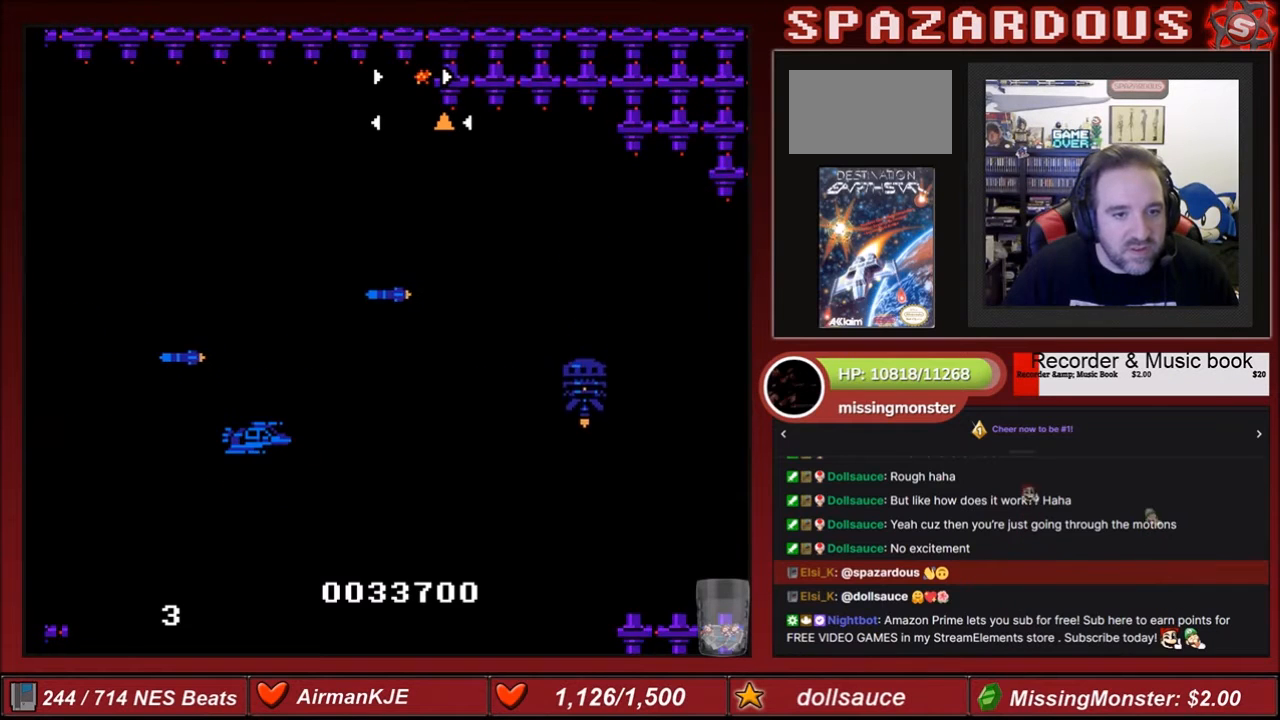
{"buttons": ["A"], "events": [[34, "A", "down"], [67, "A", "up"], [167, "A", "down"], [201, "A", "up"], [234, "A", "down"], [367, "A", "up"], [401, "A", "down"], [434, "A", "up"], [501, "A", "down"]]}
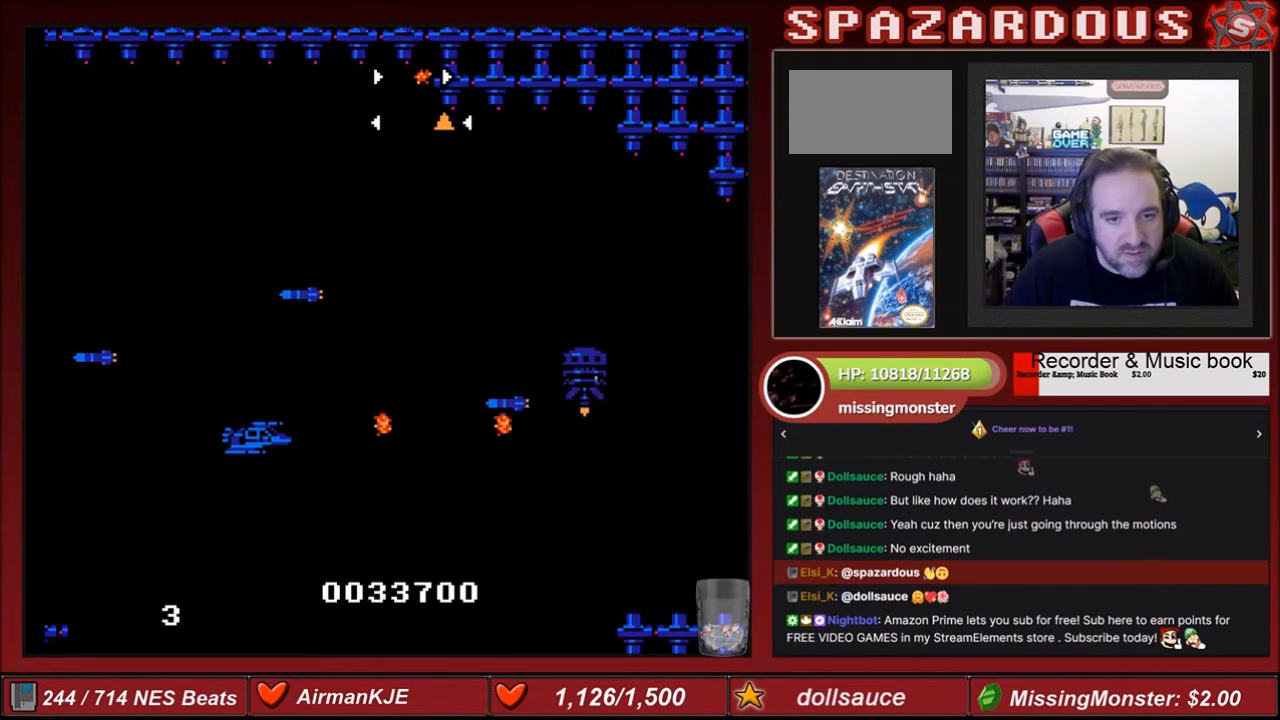
{"buttons": [], "events": [[67, "A", "up"]]}
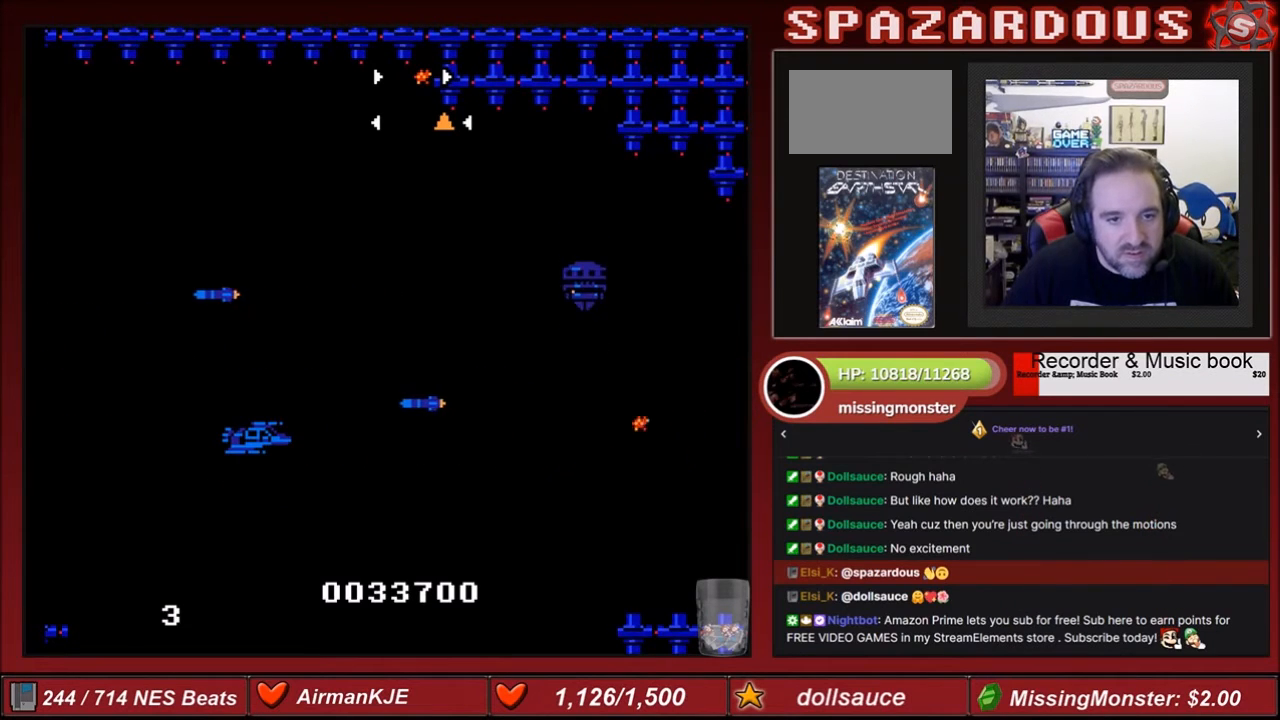
{"buttons": ["DPAD_RIGHT"], "events": [[67, "DPAD_DOWN", "down"], [201, "DPAD_DOWN", "up"], [501, "DPAD_RIGHT", "down"]]}
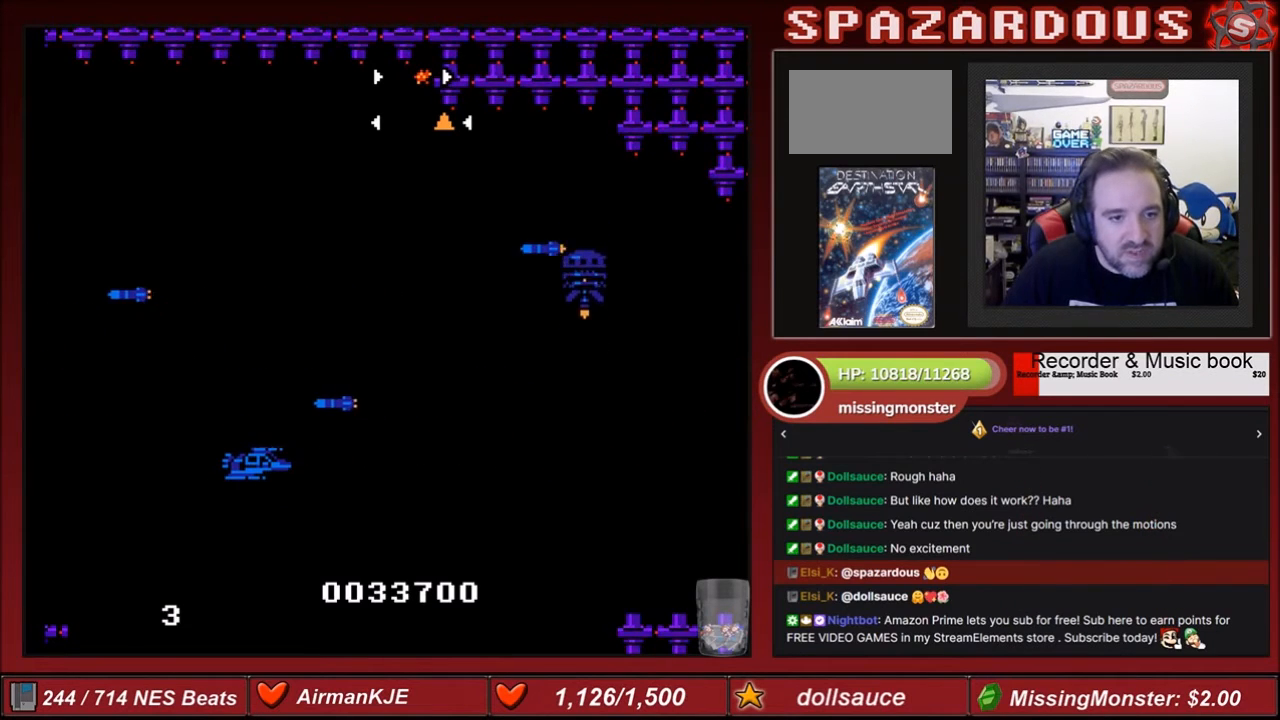
{"buttons": ["DPAD_RIGHT"], "events": [[100, "DPAD_RIGHT", "up"], [400, "DPAD_RIGHT", "down"]]}
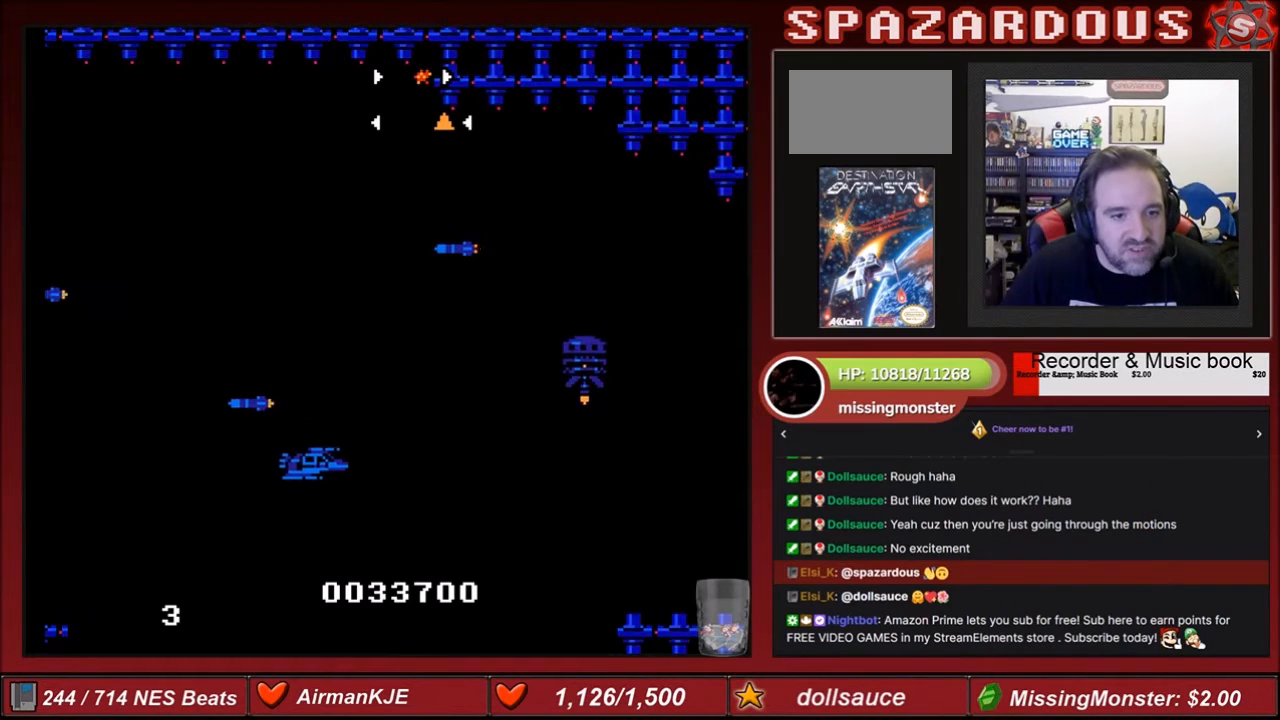
{"buttons": ["A", "DPAD_LEFT"], "events": [[34, "DPAD_RIGHT", "up"], [100, "DPAD_UP", "down"], [434, "A", "down"], [434, "DPAD_LEFT", "down"], [501, "DPAD_UP", "up"]]}
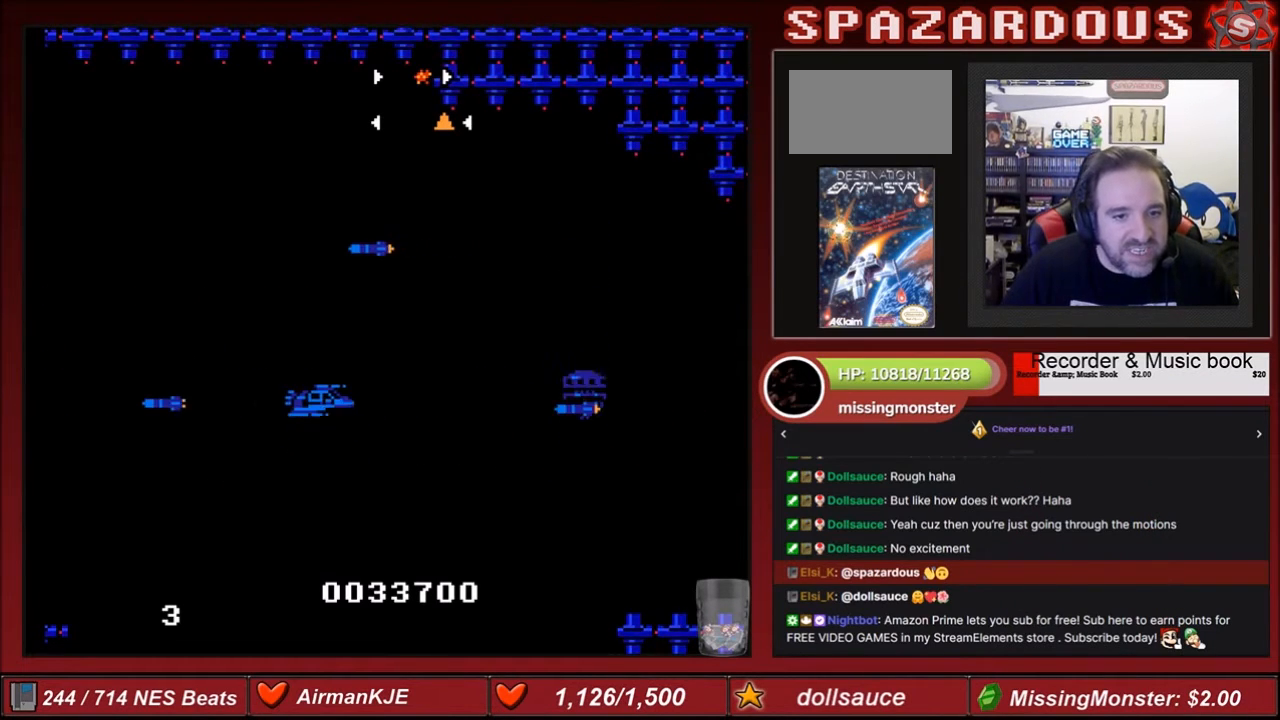
{"buttons": ["A"], "events": [[67, "A", "up"], [167, "A", "down"], [233, "A", "up"], [233, "DPAD_LEFT", "up"], [233, "DPAD_UP", "down"], [334, "A", "down"], [367, "A", "up"], [367, "DPAD_LEFT", "down"], [400, "A", "down"], [400, "DPAD_UP", "up"], [500, "DPAD_LEFT", "up"]]}
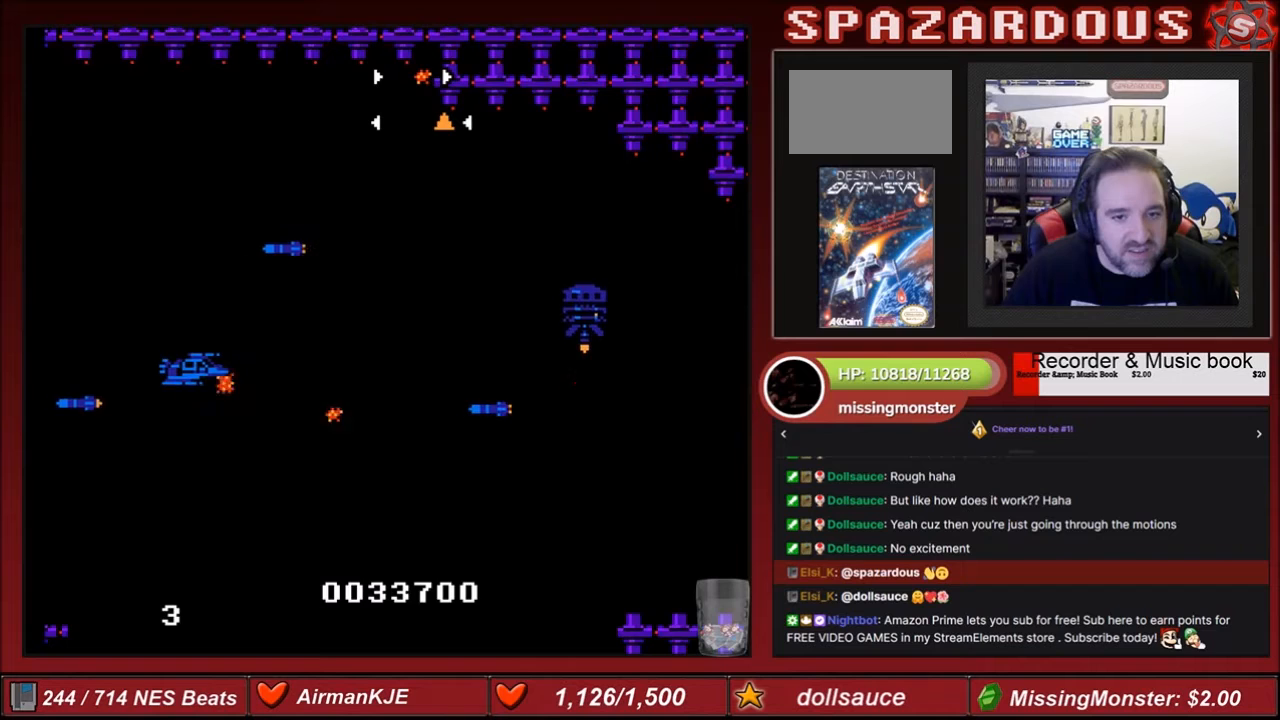
{"buttons": [], "events": [[34, "A", "up"], [67, "A", "down"], [167, "A", "up"], [234, "A", "down"], [334, "A", "up"]]}
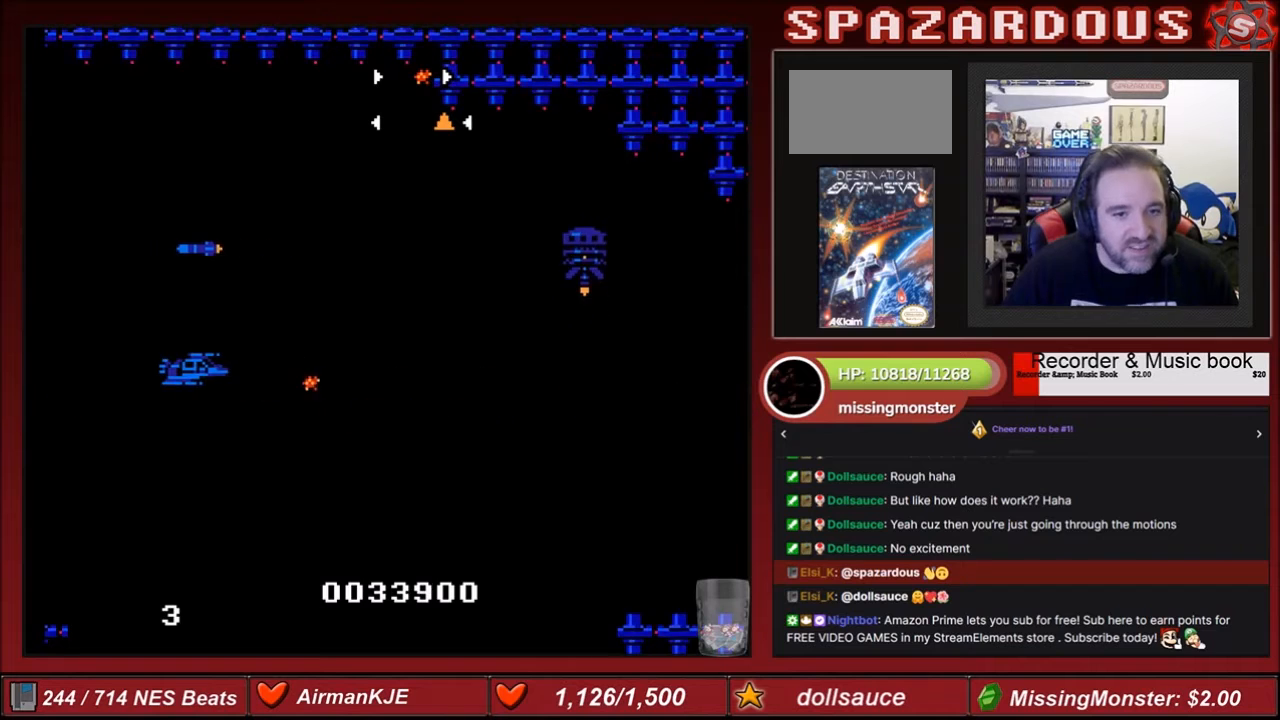
{"buttons": ["A"], "events": [[67, "DPAD_UP", "down"], [200, "DPAD_UP", "up"], [300, "A", "down"], [400, "A", "up"], [467, "A", "down"]]}
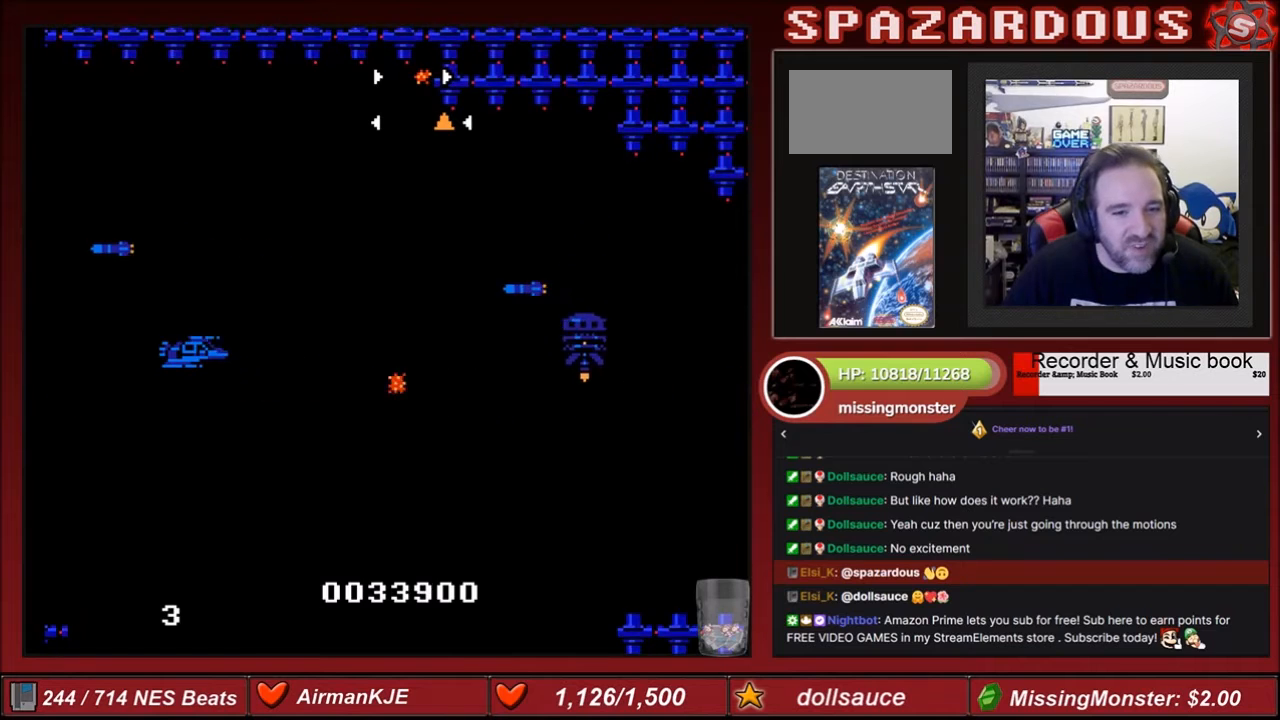
{"buttons": ["A"], "events": [[34, "DPAD_DOWN", "down"], [67, "A", "up"], [134, "A", "down"], [134, "DPAD_RIGHT", "down"], [201, "DPAD_DOWN", "up"], [234, "A", "up"], [301, "A", "down"], [367, "DPAD_RIGHT", "up"], [401, "A", "up"], [468, "A", "down"]]}
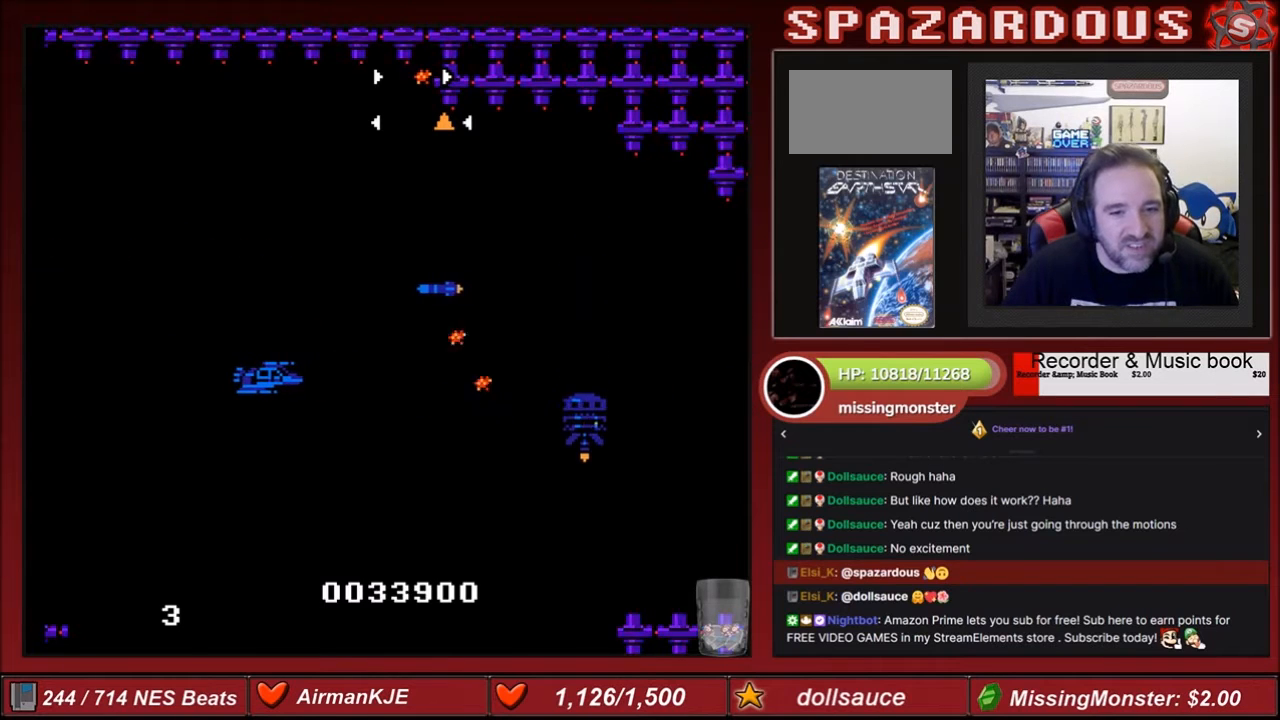
{"buttons": ["A"], "events": [[67, "A", "up"], [133, "A", "down"], [233, "A", "up"], [300, "A", "down"], [434, "A", "up"], [467, "A", "down"]]}
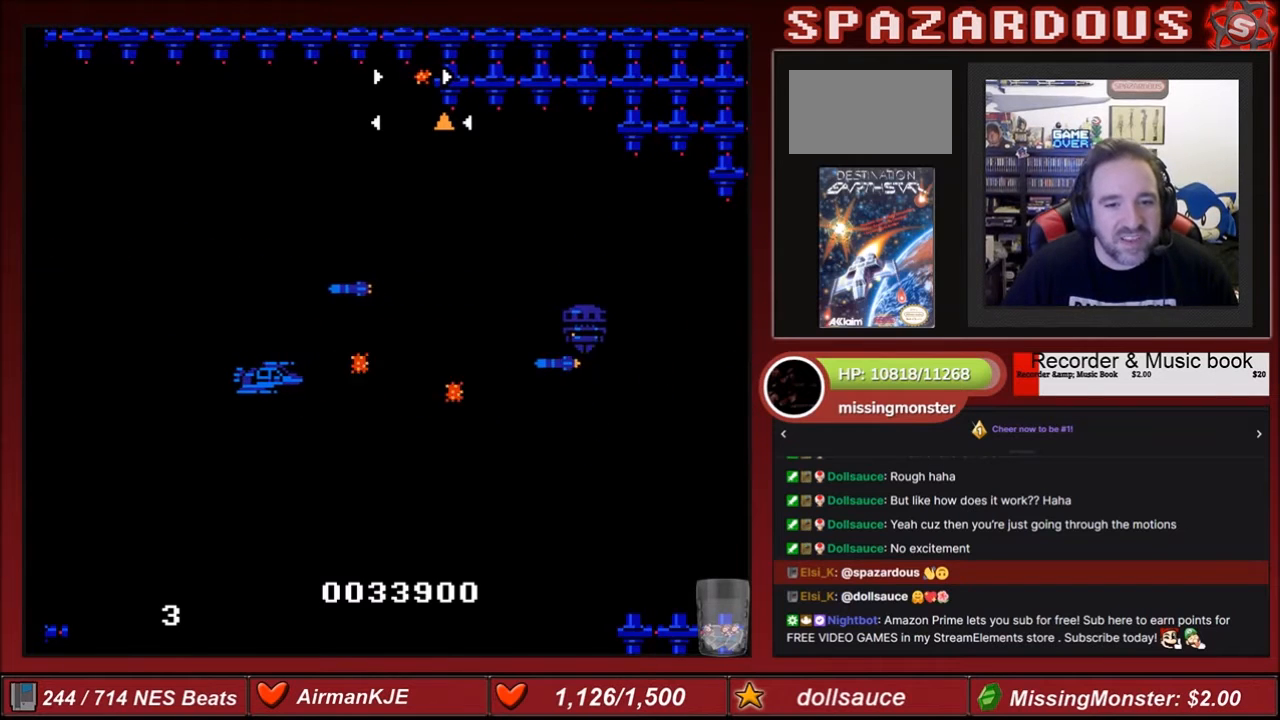
{"buttons": [], "events": [[101, "A", "up"], [201, "A", "down"], [201, "DPAD_LEFT", "down"], [301, "A", "up"], [301, "DPAD_LEFT", "up"], [367, "A", "down"], [468, "A", "up"]]}
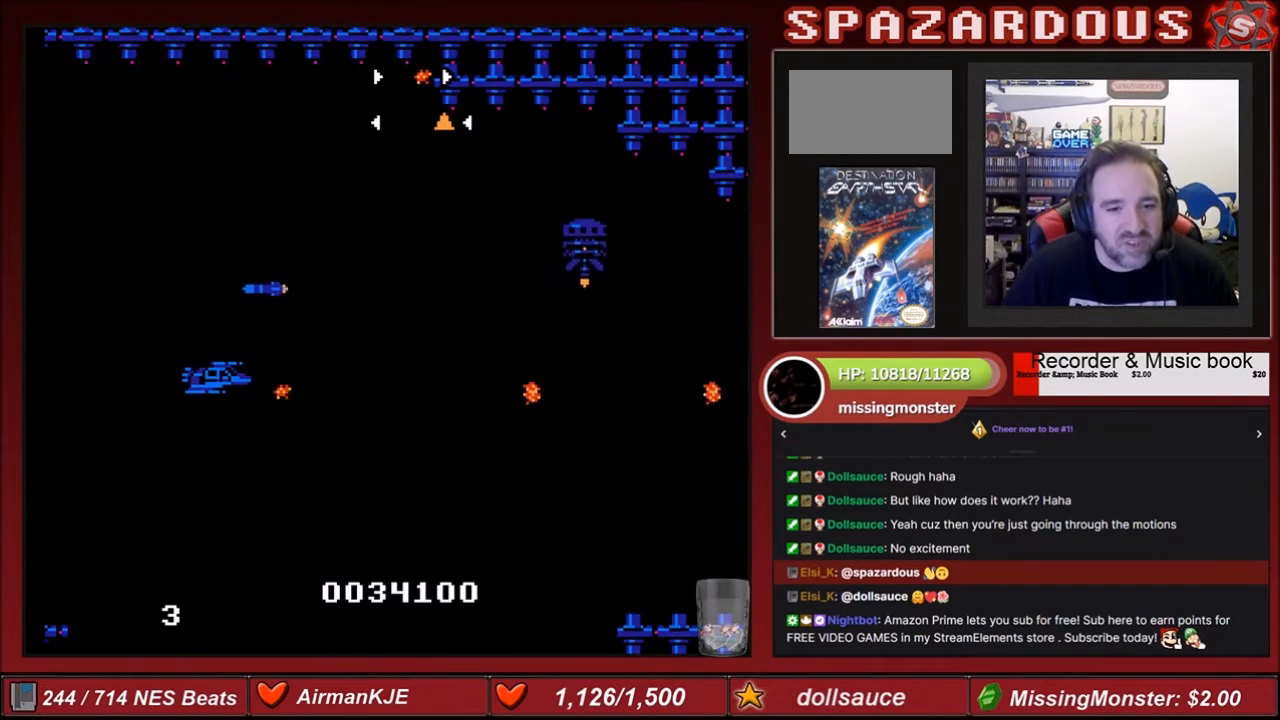
{"buttons": [], "events": [[100, "A", "down"], [200, "A", "up"], [367, "A", "down"], [467, "A", "up"]]}
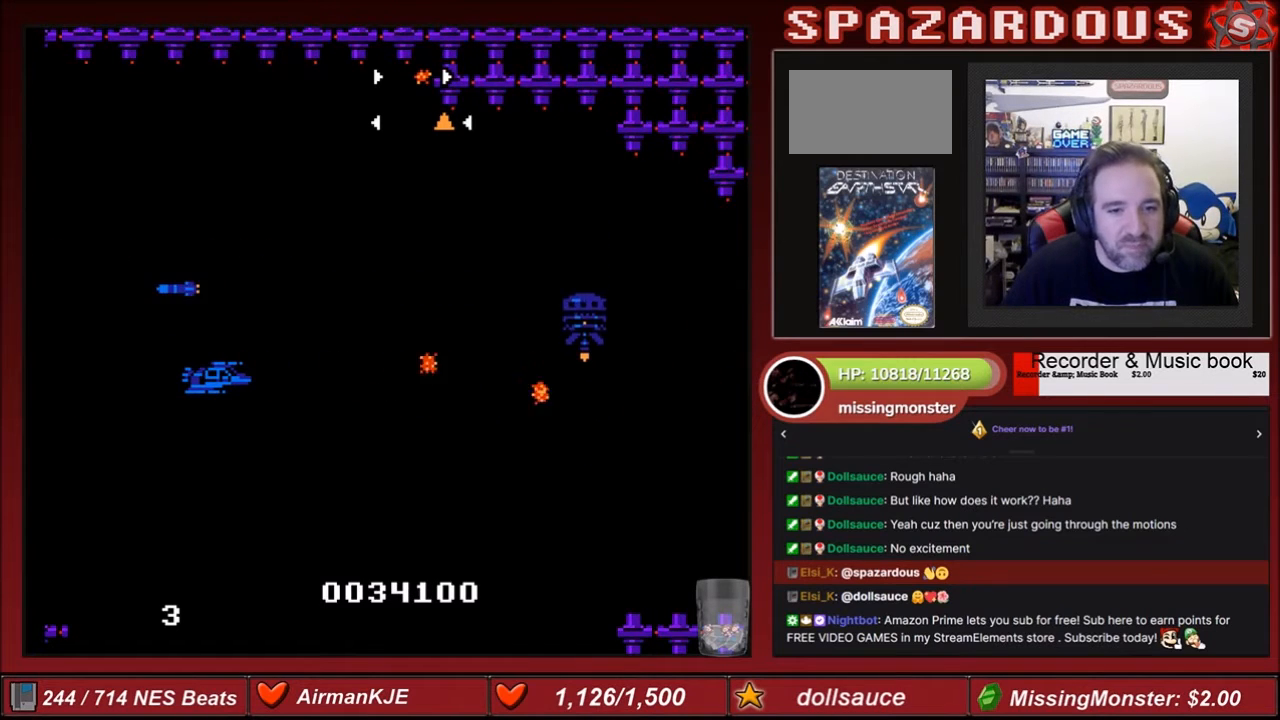
{"buttons": ["A"], "events": [[34, "A", "down"], [134, "A", "up"], [201, "A", "down"], [234, "A", "up"], [301, "A", "down"], [401, "A", "up"], [468, "A", "down"]]}
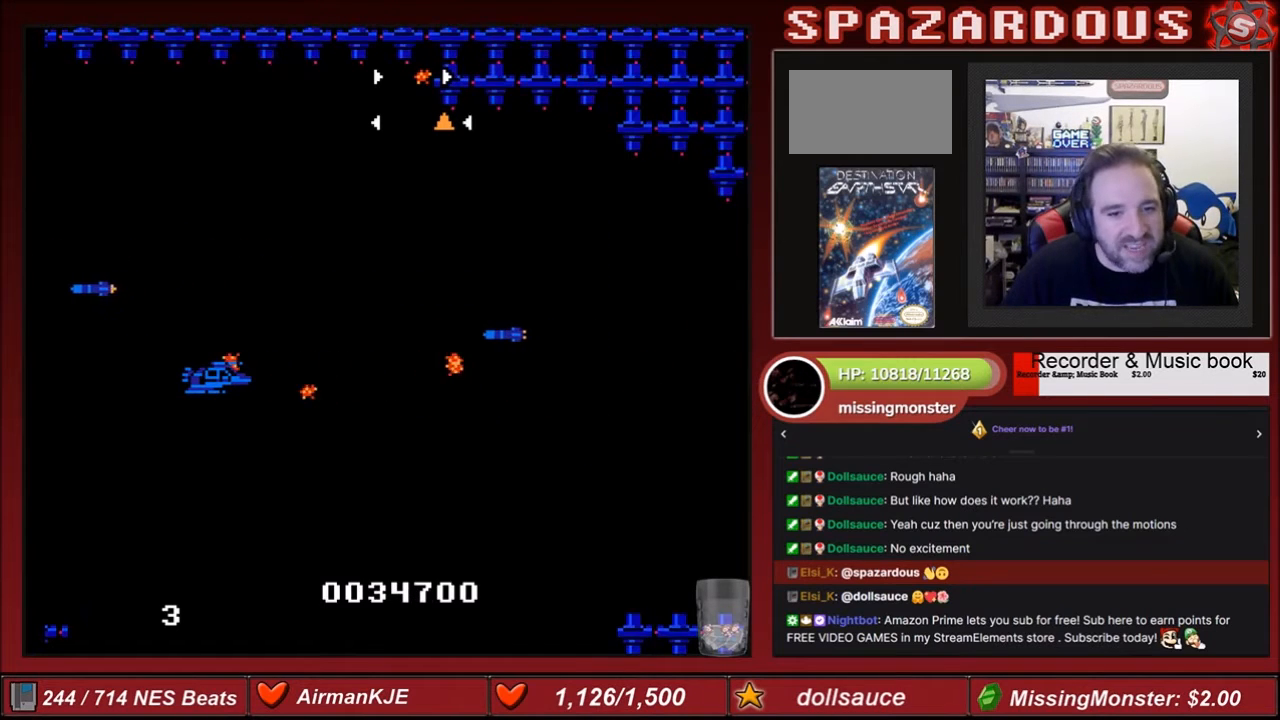
{"buttons": ["DPAD_DOWN"], "events": [[67, "A", "up"], [100, "A", "down"], [233, "A", "up"], [300, "A", "down"], [400, "A", "up"], [400, "DPAD_DOWN", "down"]]}
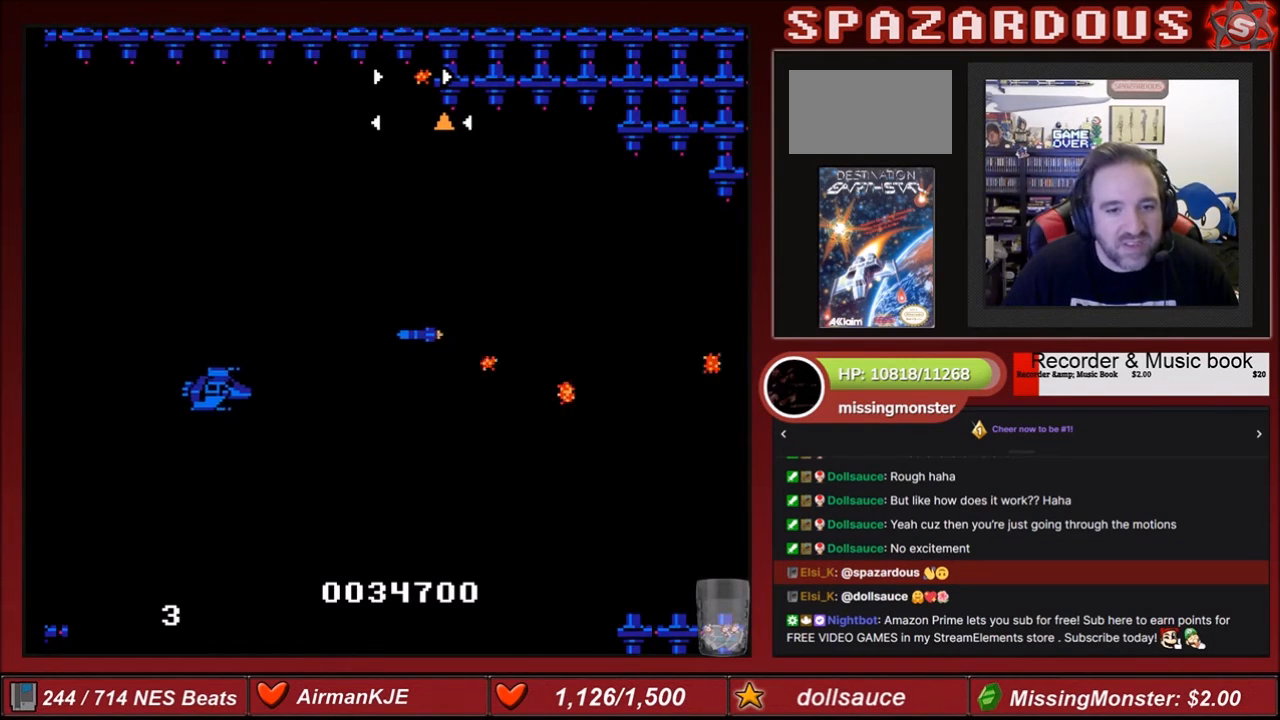
{"buttons": [], "events": [[101, "DPAD_DOWN", "up"]]}
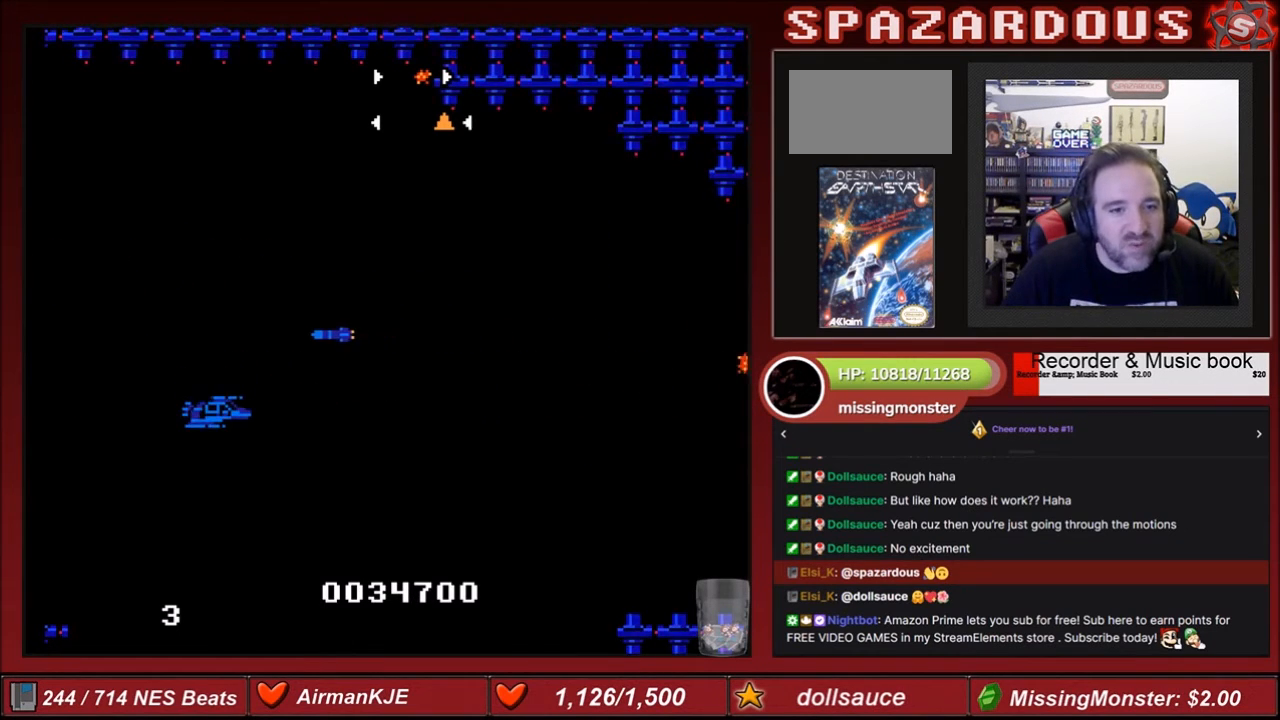
{"buttons": ["A", "B"], "events": [[267, "DPAD_DOWN", "down"], [367, "DPAD_DOWN", "up"], [400, "A", "down"], [400, "B", "down"]]}
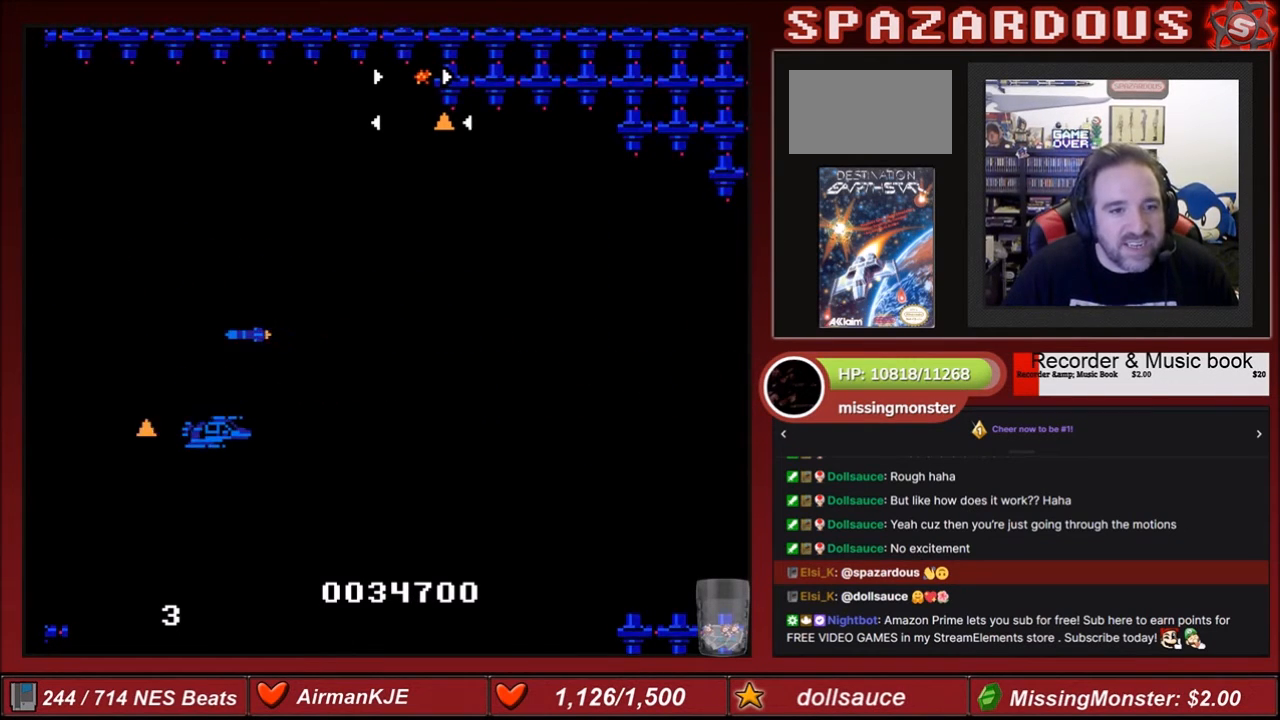
{"buttons": ["A", "B"], "events": []}
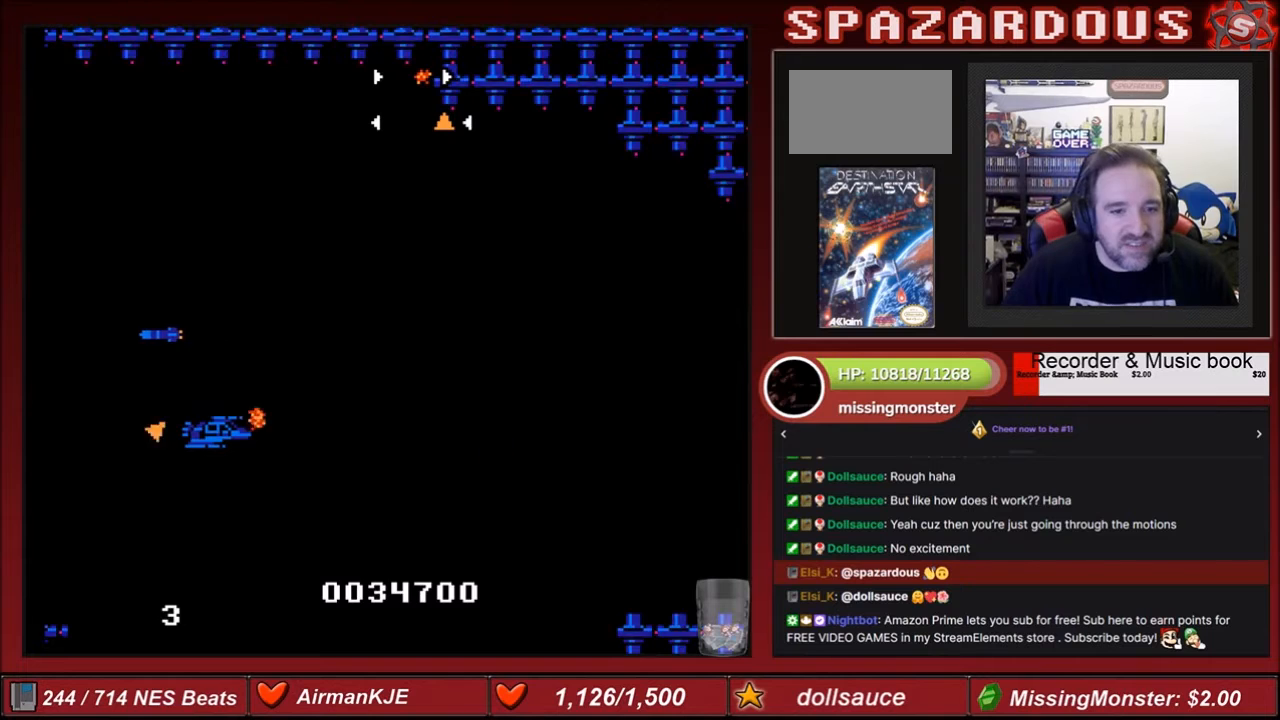
{"buttons": ["A", "B"], "events": []}
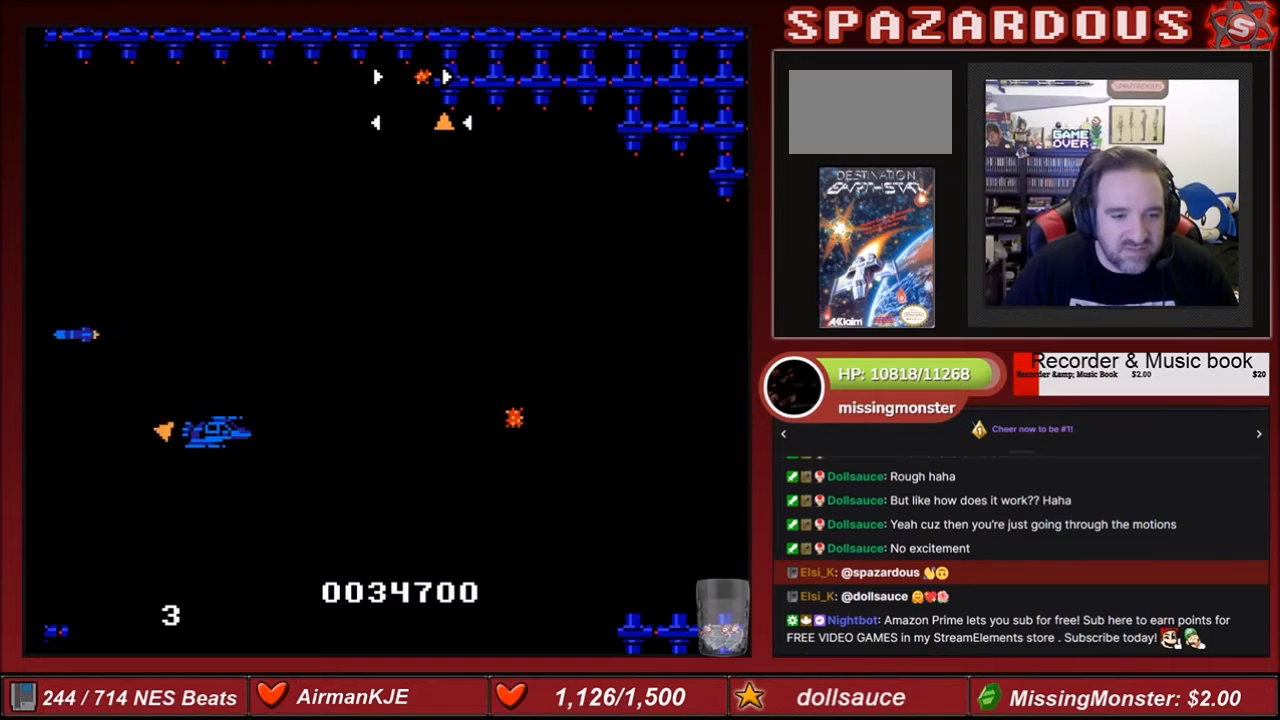
{"buttons": ["A", "B"], "events": []}
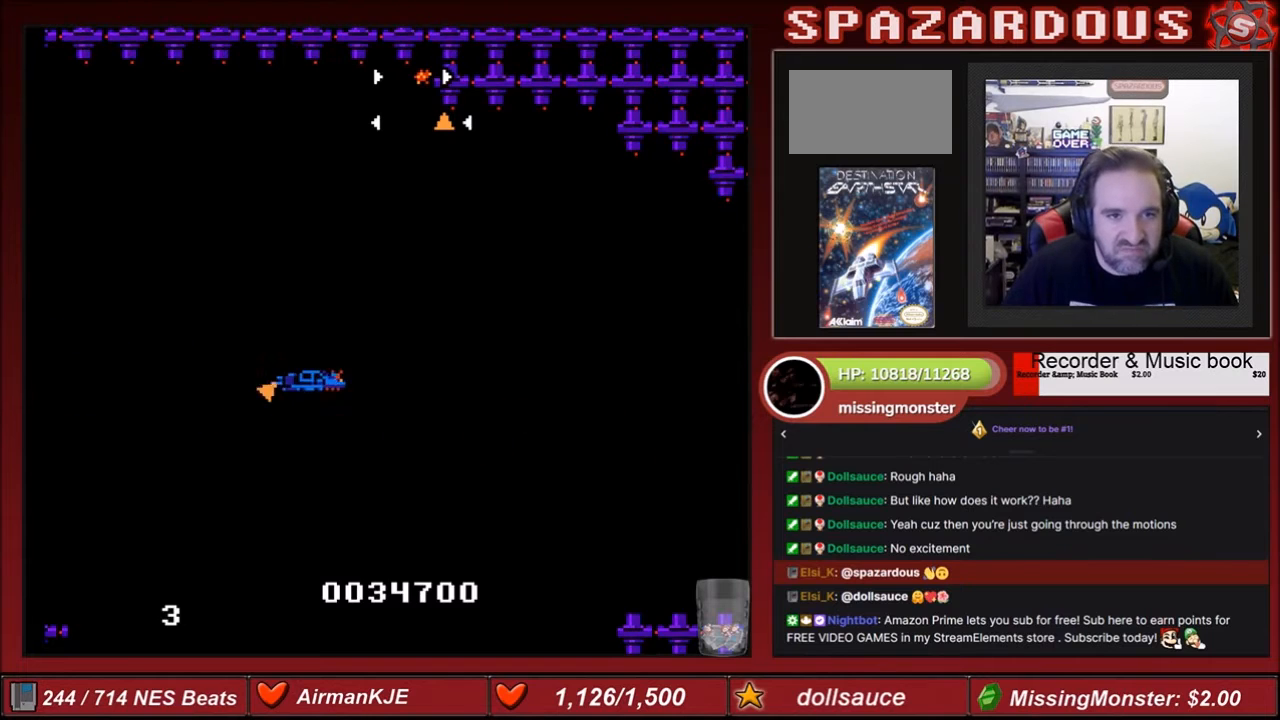
{"buttons": ["A", "B", "DPAD_LEFT"], "events": [[434, "DPAD_LEFT", "down"]]}
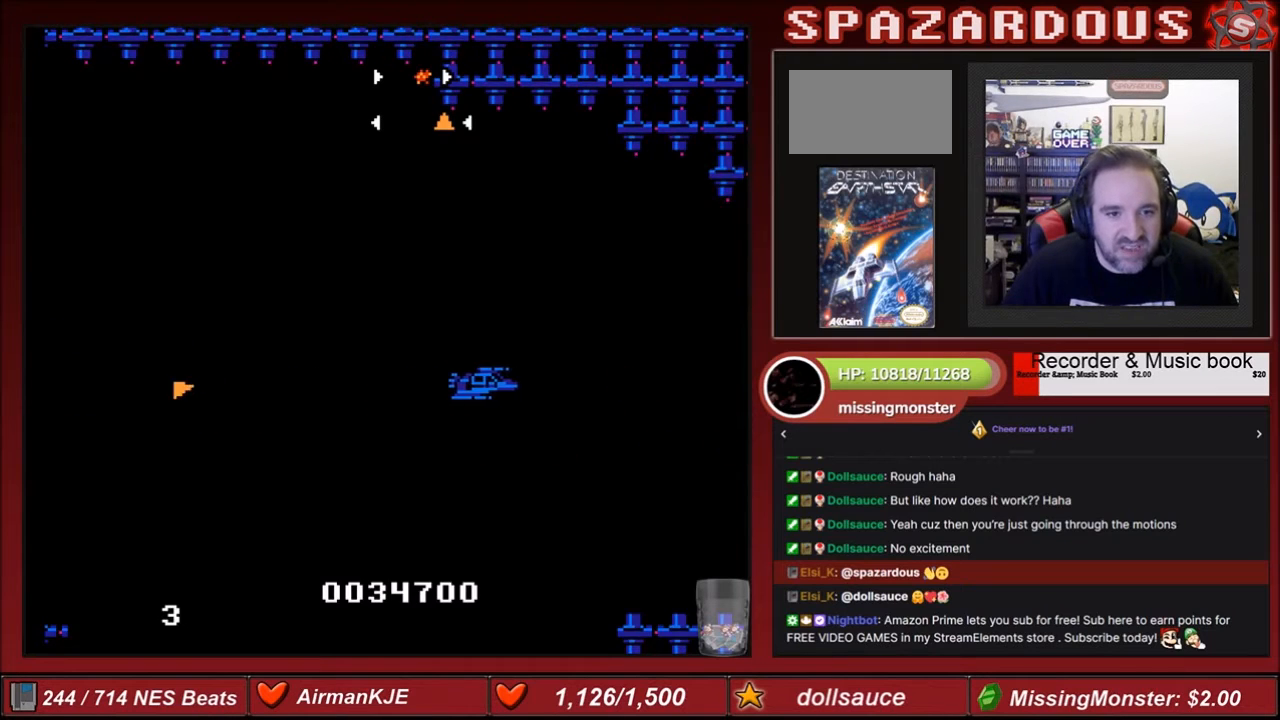
{"buttons": [], "events": [[101, "DPAD_LEFT", "up"], [234, "DPAD_RIGHT", "down"], [334, "DPAD_RIGHT", "up"], [434, "B", "up"], [468, "A", "up"]]}